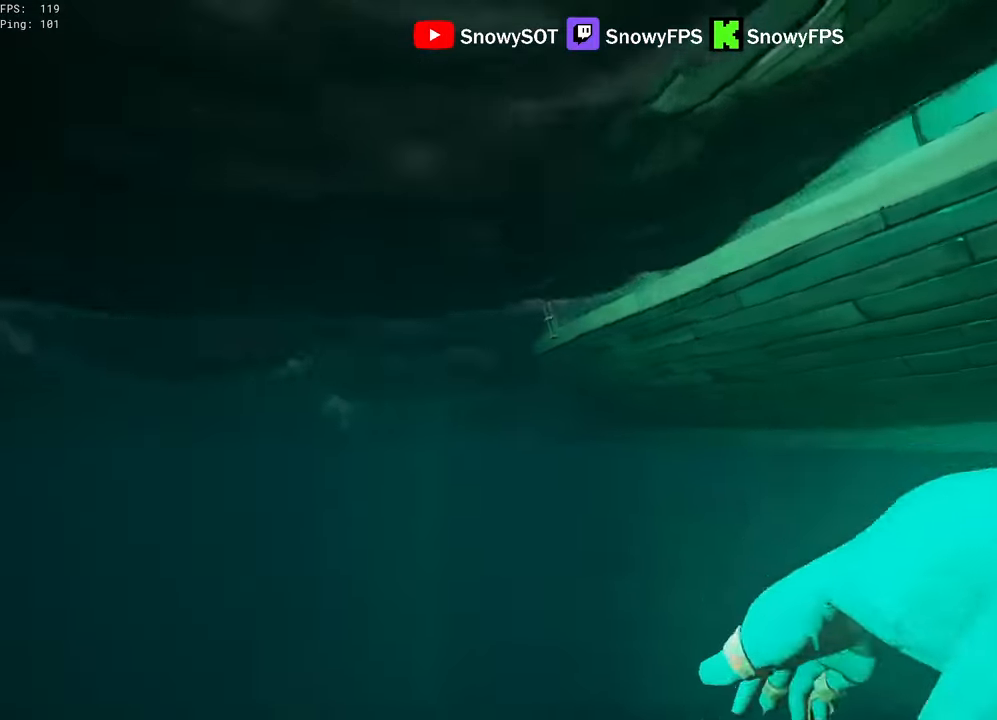
Gameplay with keyboard and mouse; each line is a JSON object with the keys and mouse buttons held at the frame after it. "events" lists presses ("down") and releases ("up") of "1", "2", "3", "4", "5", "a", "alt", "c", "caps_lock", "ctrl", "d", "e", "f", "g", "q", "r", "s", "shift", "space", "t", "tab", "v", "w", "x", "z", "mouse_left", "mouse_wheel" and "mouse_right" between this image and that frame as [ms after this image, input, new state], when the widget could be followed in between. "mouse_left", "mouse_wheel", "mouse_right" = the "left", "wheel", "right" buttons of the "mouse" list. No other keys are recorded. "wheel" means that the mouse wheel is clicked or scrolled. "mouse_move" is the direction in which the mouse moves at that frame (one of eight, or "still"), when it could be read.
{"keys": ["w"], "mouse": [], "mouse_move": "still", "events": [[167, "d", "down"], [350, "d", "up"]]}
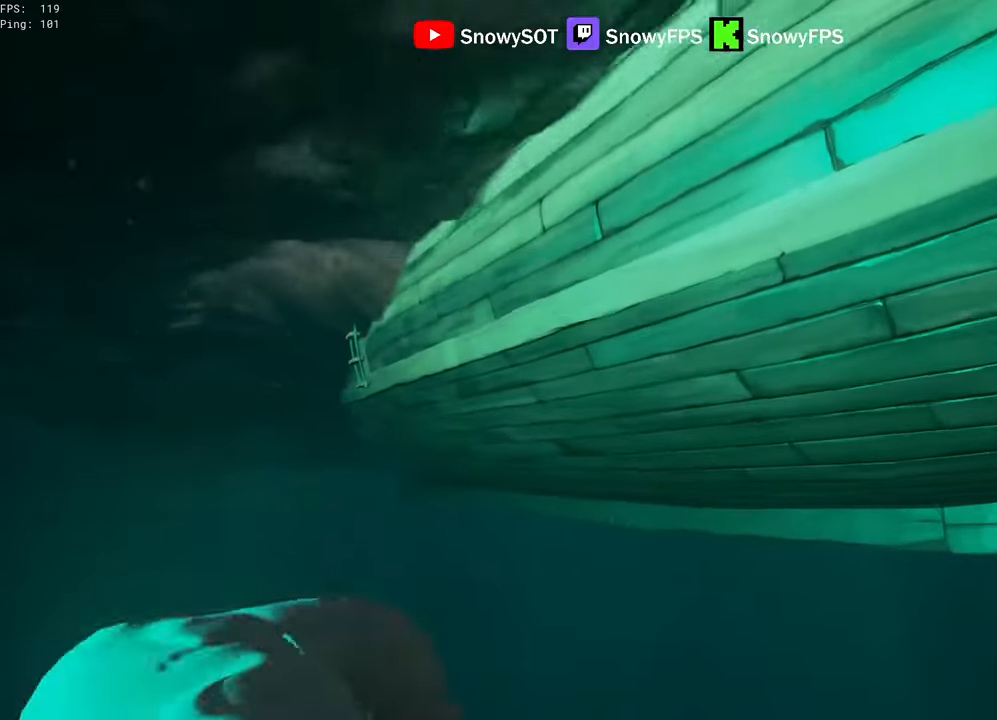
{"keys": ["w"], "mouse": [], "mouse_move": "left", "events": [[184, "a", "down"], [367, "a", "up"]]}
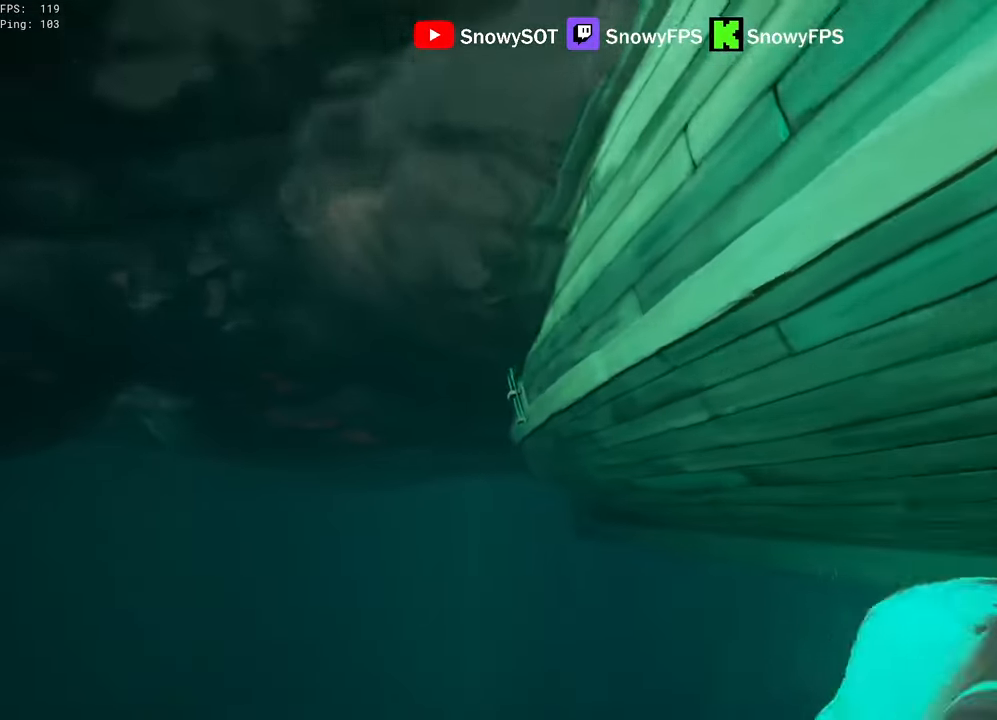
{"keys": ["w"], "mouse": [], "mouse_move": "still", "events": []}
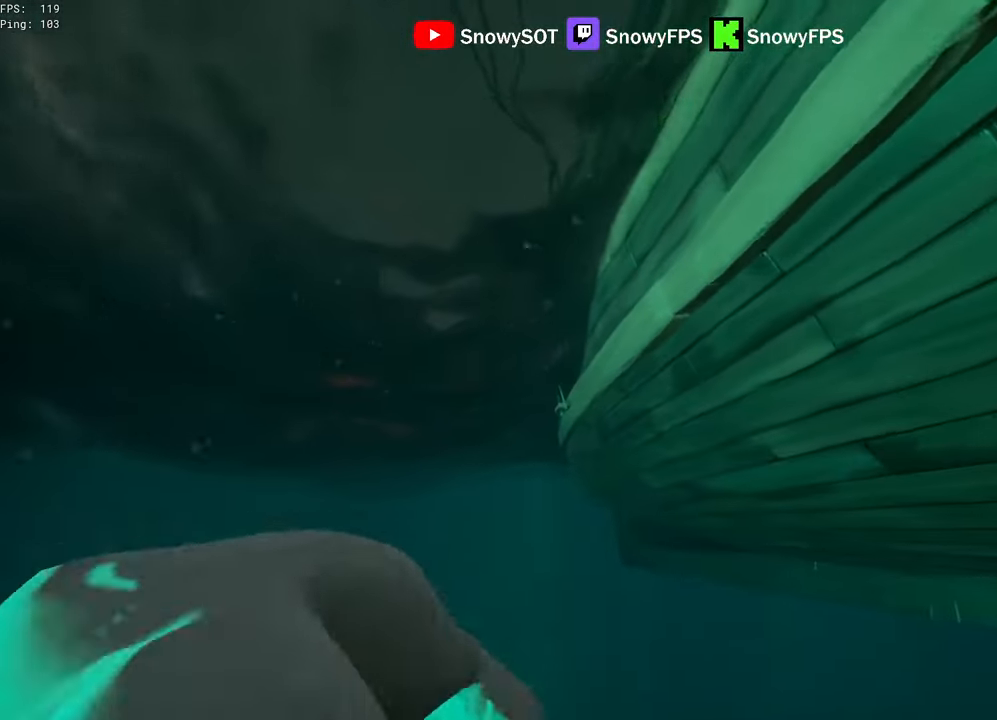
{"keys": ["w"], "mouse": [], "mouse_move": "still", "events": []}
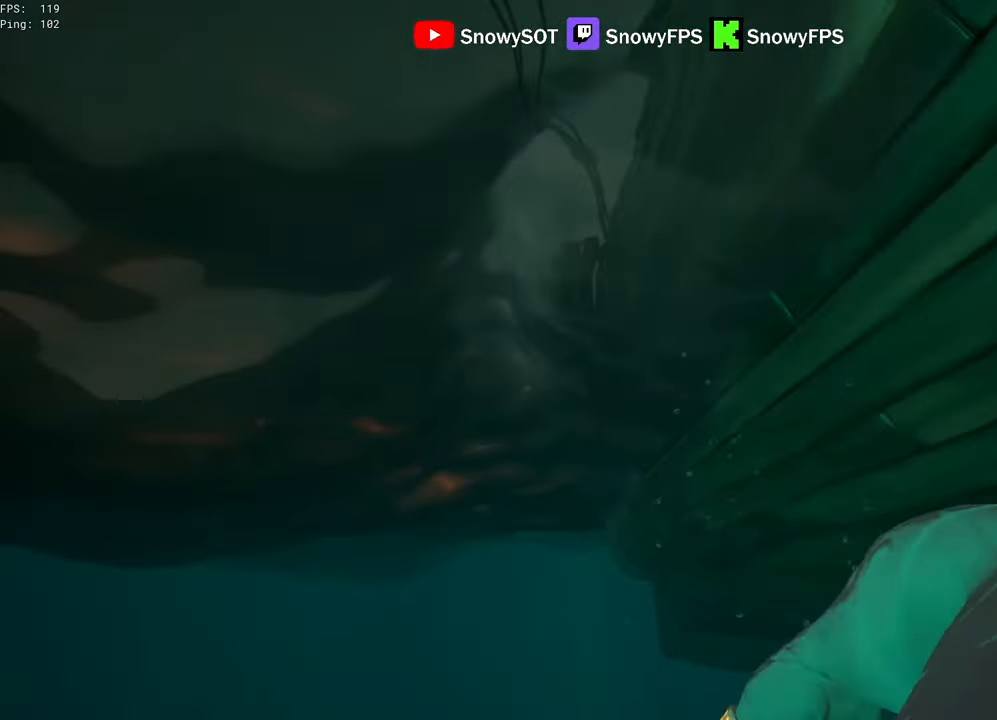
{"keys": [], "mouse": [], "mouse_move": "still", "events": [[234, "w", "up"]]}
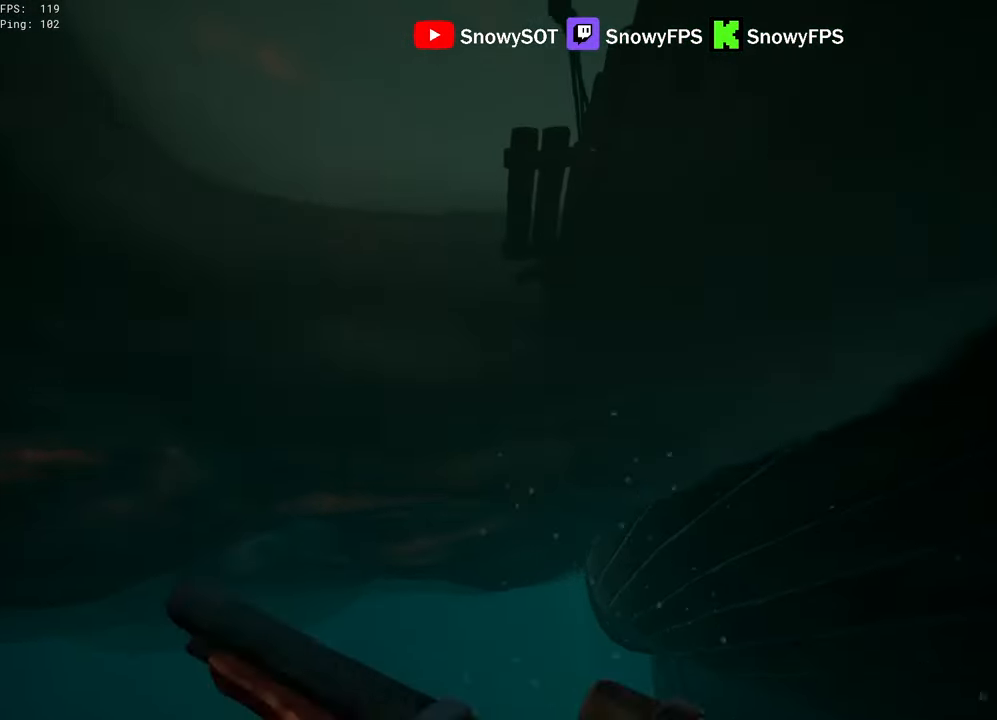
{"keys": [], "mouse": [], "mouse_move": "still", "events": []}
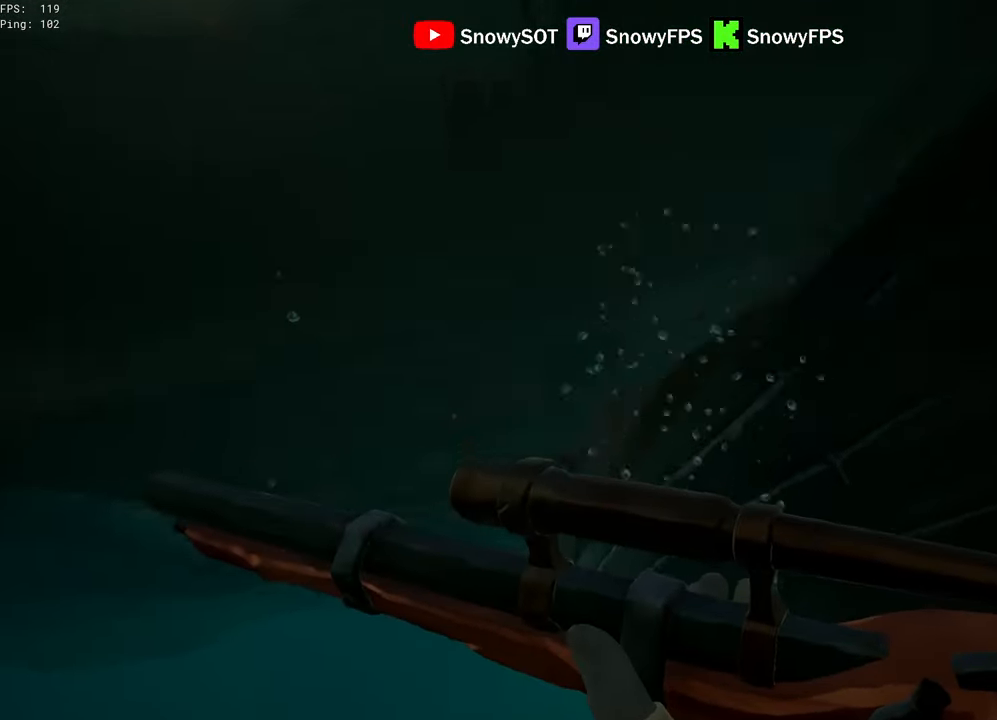
{"keys": [], "mouse": [], "mouse_move": "still", "events": [[17, "w", "down"], [267, "a", "down"], [400, "a", "up"], [500, "w", "up"]]}
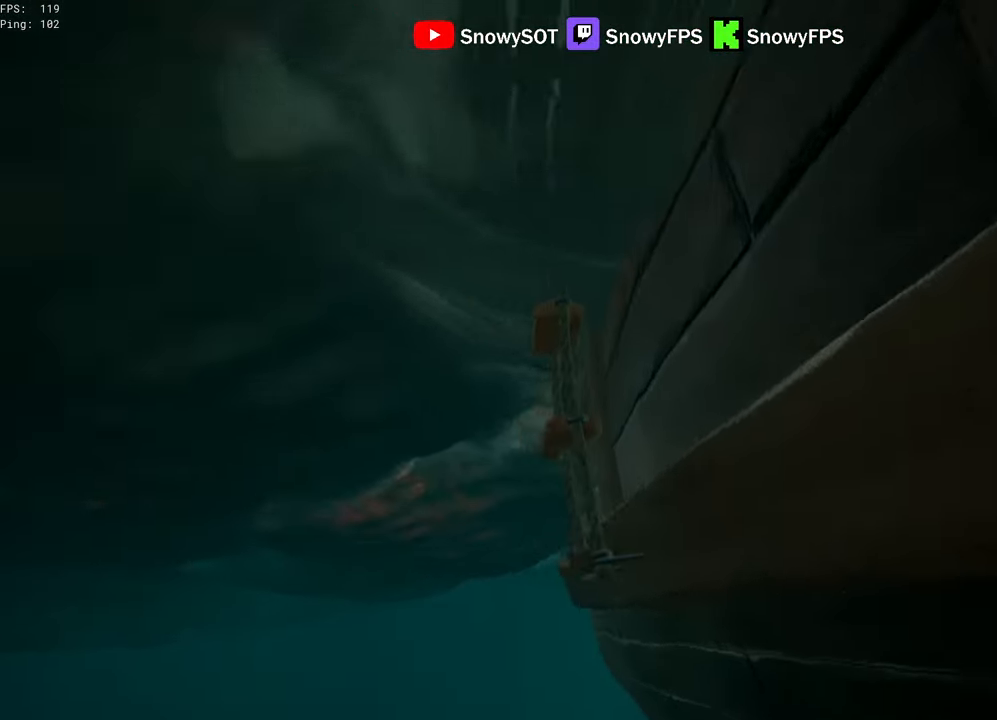
{"keys": [], "mouse": [], "mouse_move": "still", "events": []}
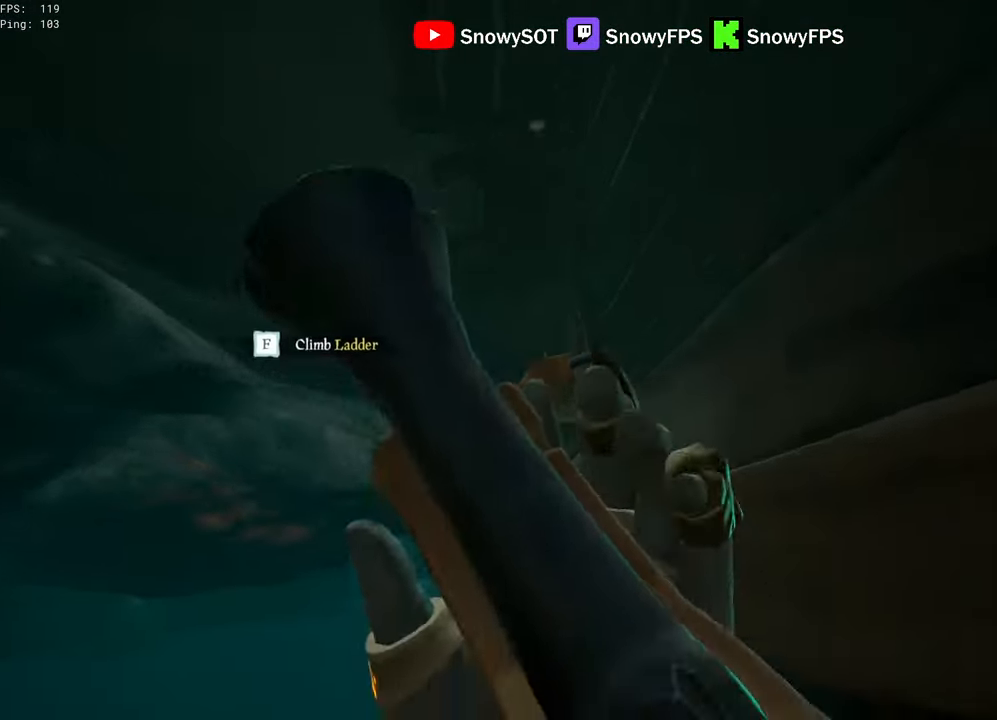
{"keys": [], "mouse": [], "mouse_move": "still", "events": []}
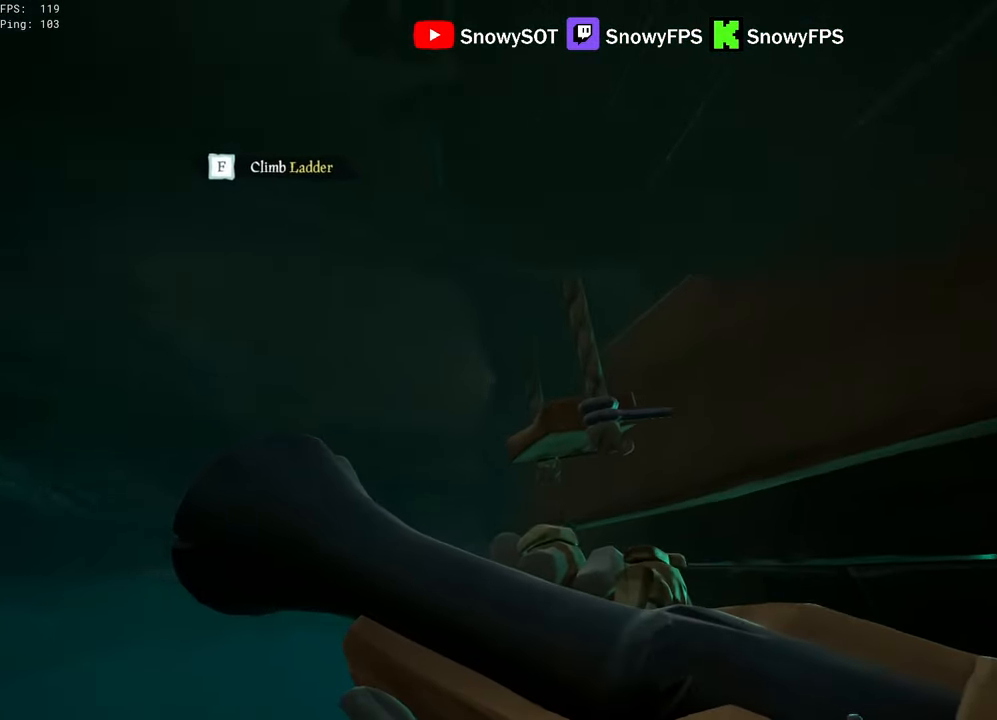
{"keys": [], "mouse": [], "mouse_move": "up-right", "events": [[300, "f", "down"], [350, "f", "up"]]}
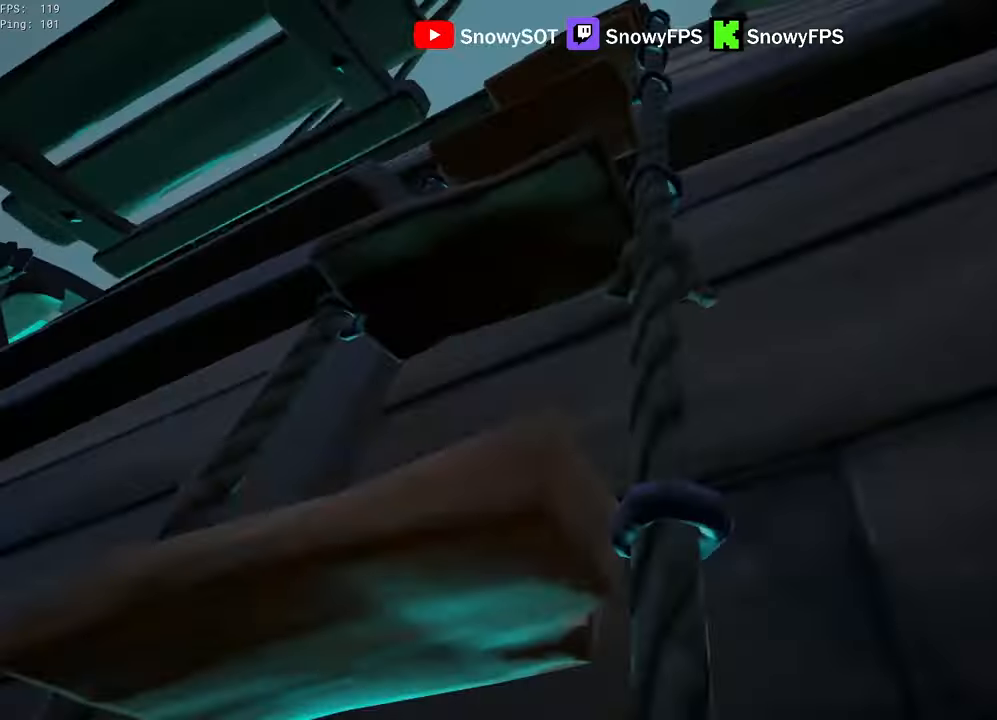
{"keys": [], "mouse": [], "mouse_move": "still", "events": []}